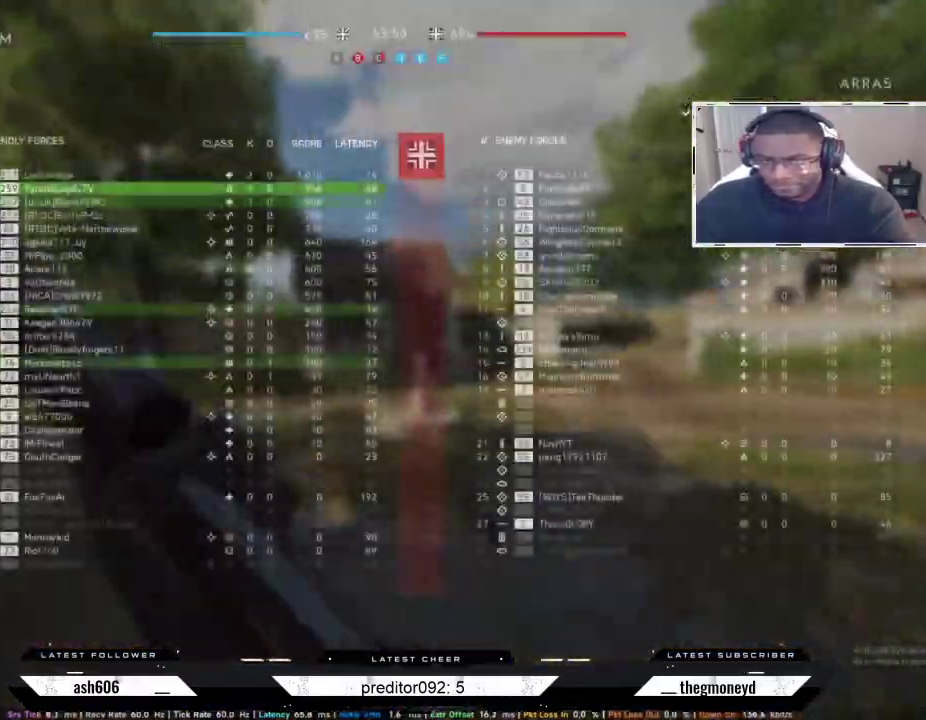
Gameplay with keyboard and mouse; each line is a JSON object with the keys and mouse buttons held at the frame after it. "events" lists presses ("down") and releases ("up") of "a", "ctrl", "d", "e", "f", "q", "r", "s", "shift", "space", "tab", "w", "mouse_left", "mouse_wheel", "mouse_right", "mouse_mb4" and "mouse_mb5" between this image and that frame as [ms after this image, input, new state], when the widget could be followed in between. "mouse_left", "mouse_wheel", "mouse_right", "mouse_mb4", "mouse_mb5" = the "left", "wheel", "right", "mb4", "mb5" buttons of the "mouse" list. No other keys are recorded. "wheel" means that the mouse wheel is clicked or scrolled. Not read: mouse_move.
{"keys": ["d", "shift", "w"], "mouse": [], "events": [[467, "tab", "up"]]}
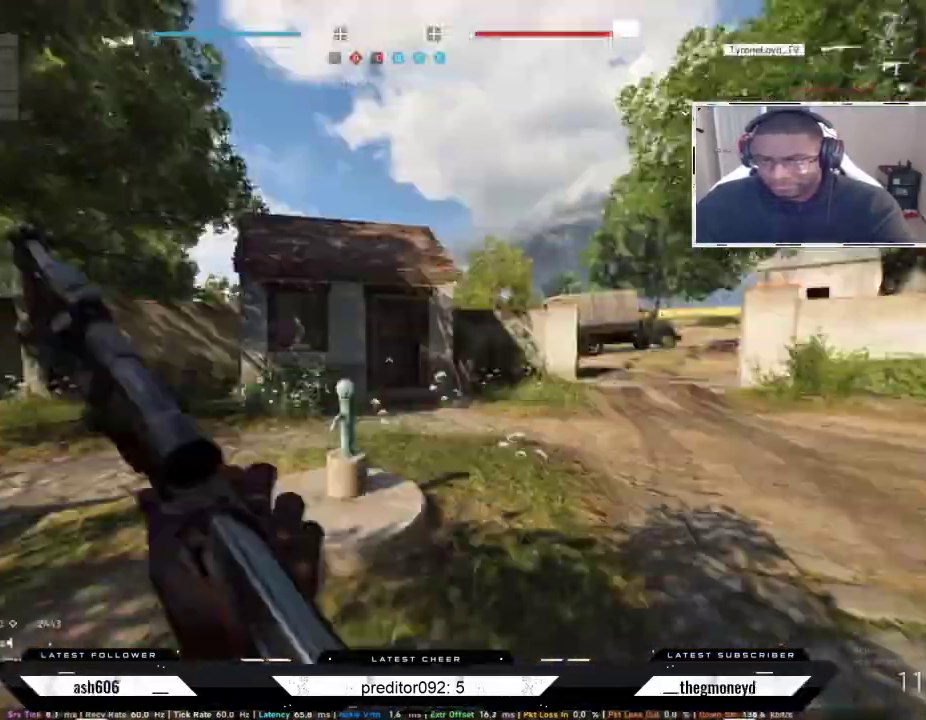
{"keys": ["d", "shift", "w"], "mouse": [], "events": []}
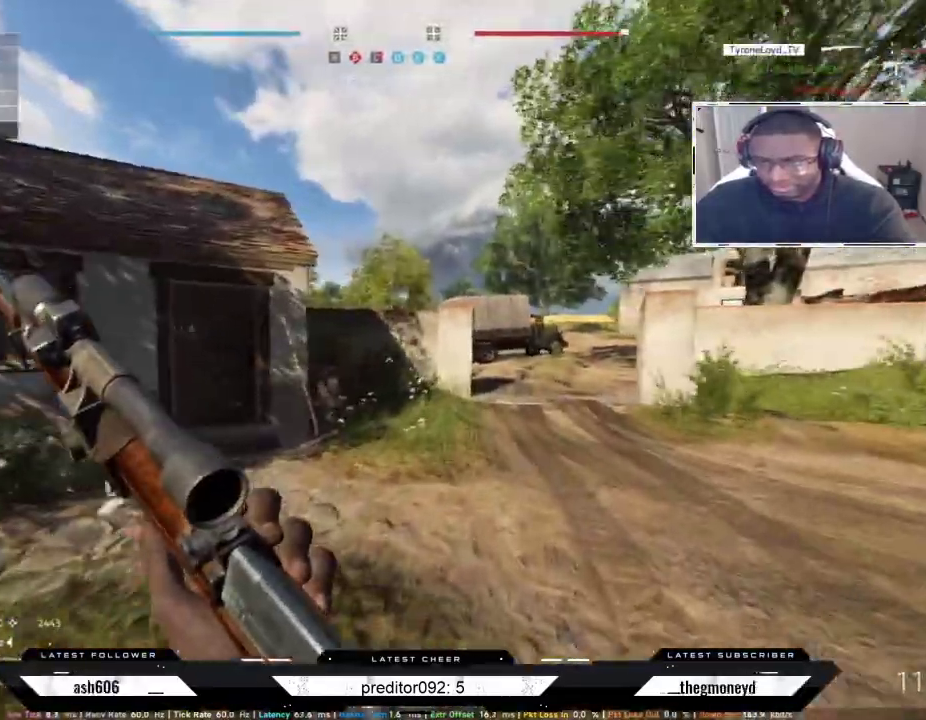
{"keys": ["d", "shift", "w"], "mouse": [], "events": []}
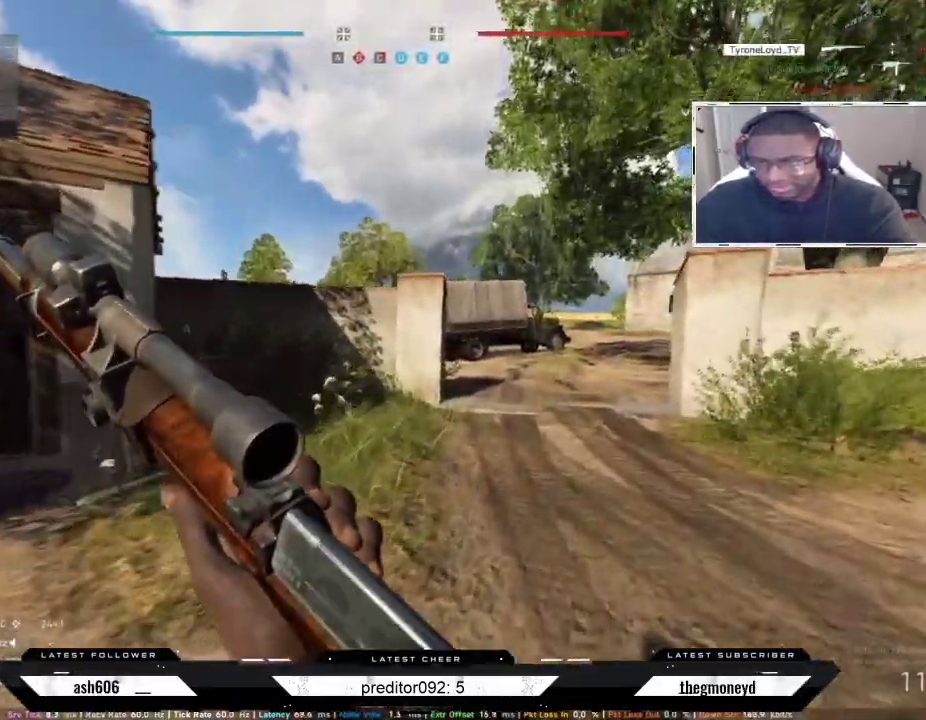
{"keys": ["d", "shift", "w"], "mouse": [], "events": []}
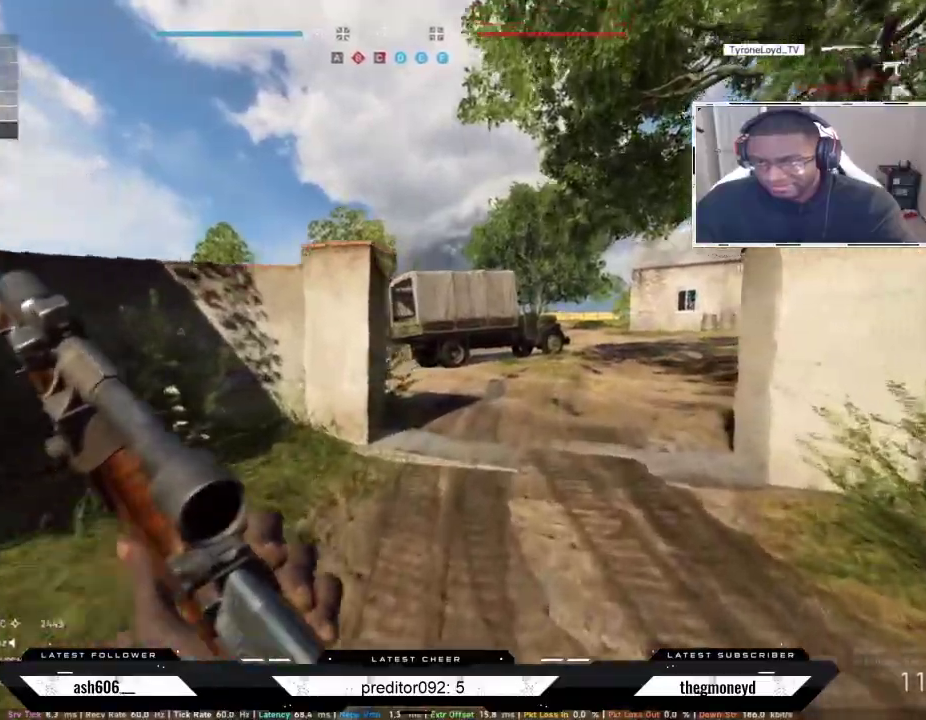
{"keys": ["d", "shift", "w"], "mouse": [], "events": []}
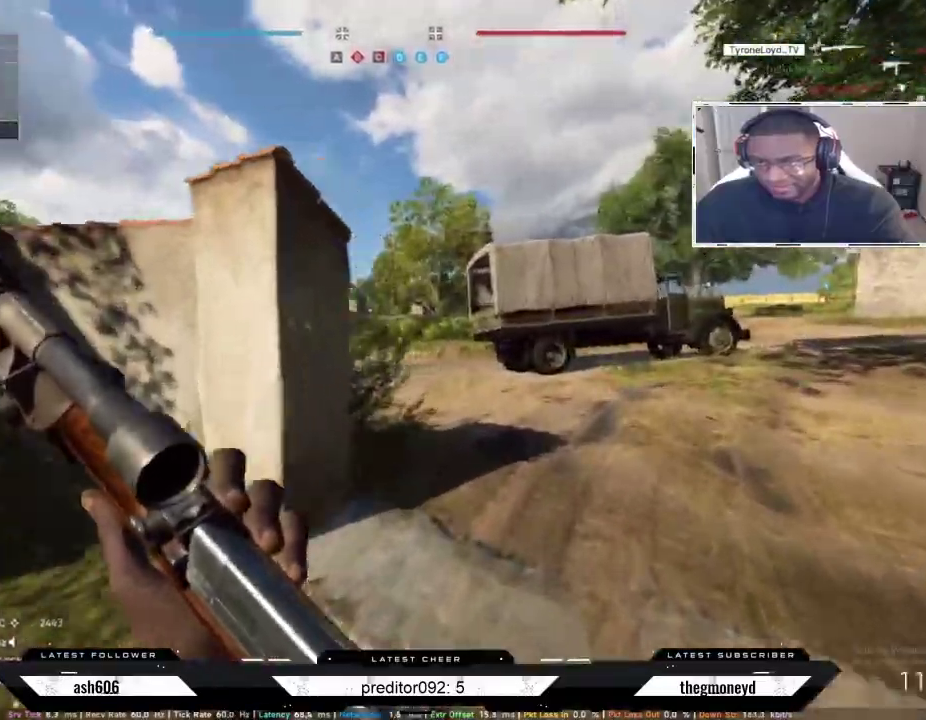
{"keys": ["d", "shift", "w"], "mouse": [], "events": []}
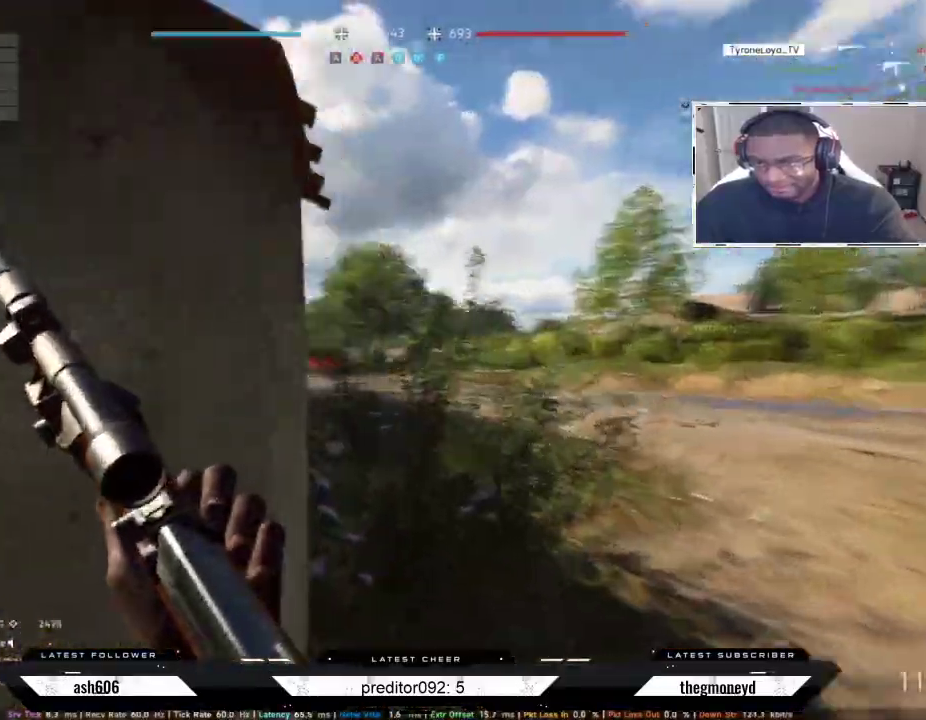
{"keys": ["d"], "mouse": [], "events": [[133, "shift", "up"], [150, "w", "up"]]}
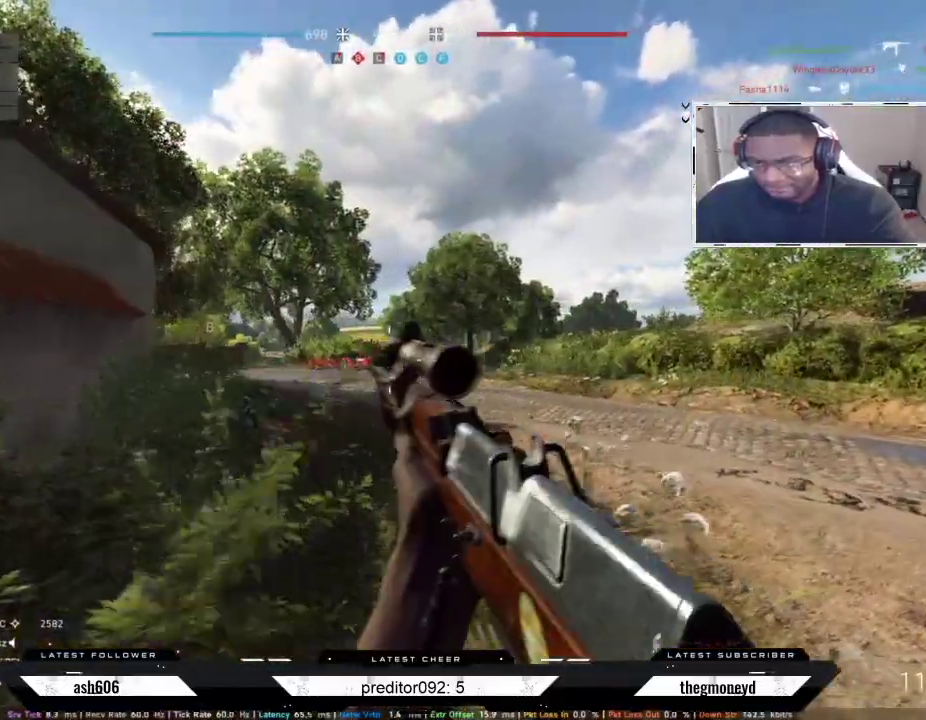
{"keys": ["d"], "mouse": [], "events": []}
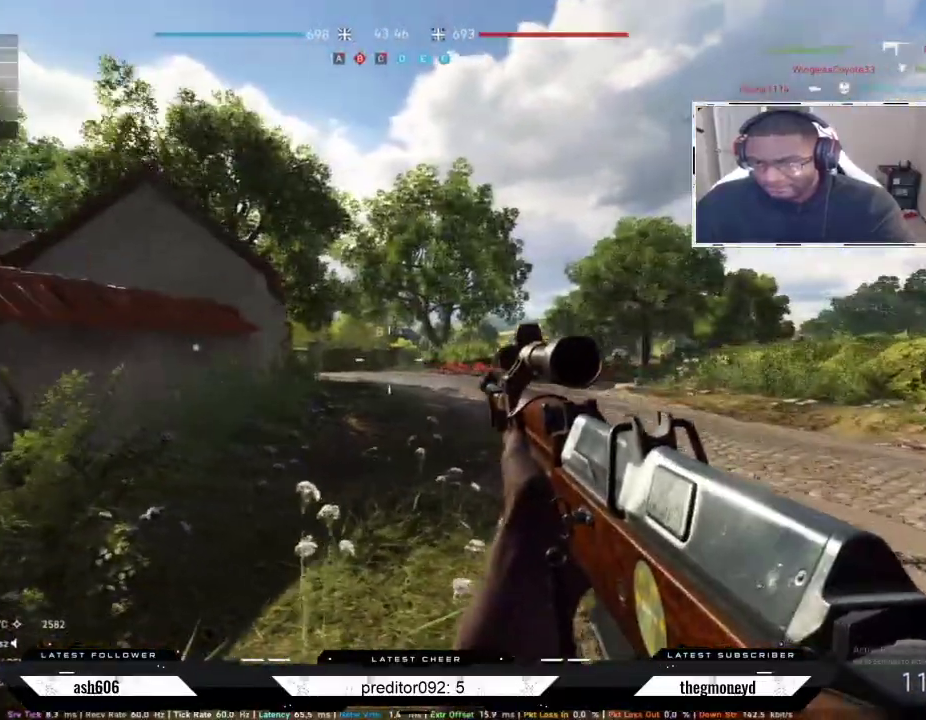
{"keys": ["d", "shift", "w"], "mouse": [], "events": [[333, "w", "down"], [350, "shift", "down"]]}
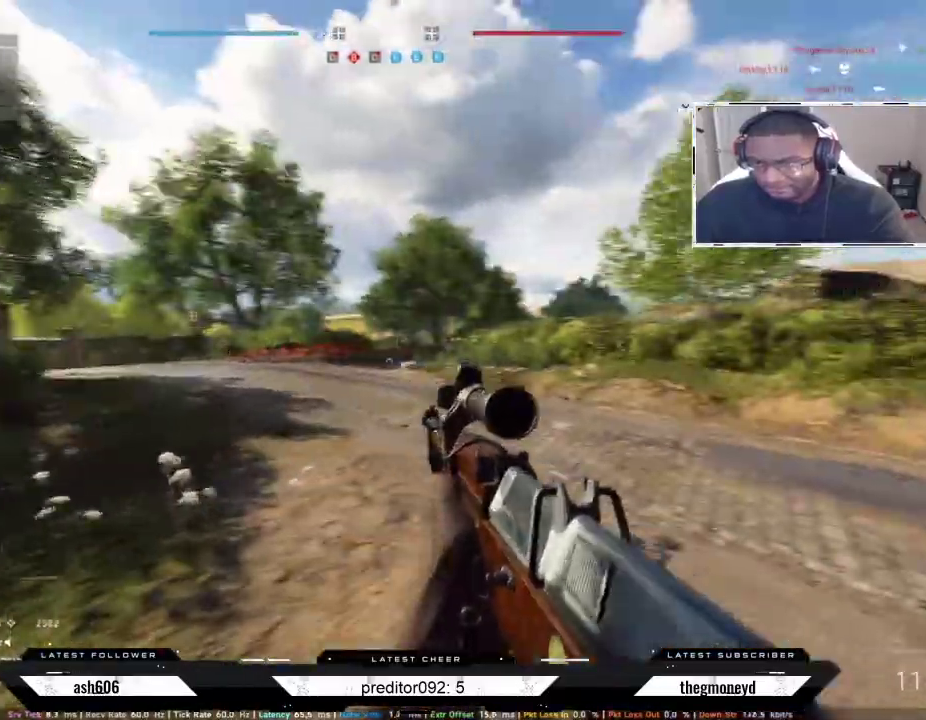
{"keys": ["d", "shift", "w"], "mouse": [], "events": []}
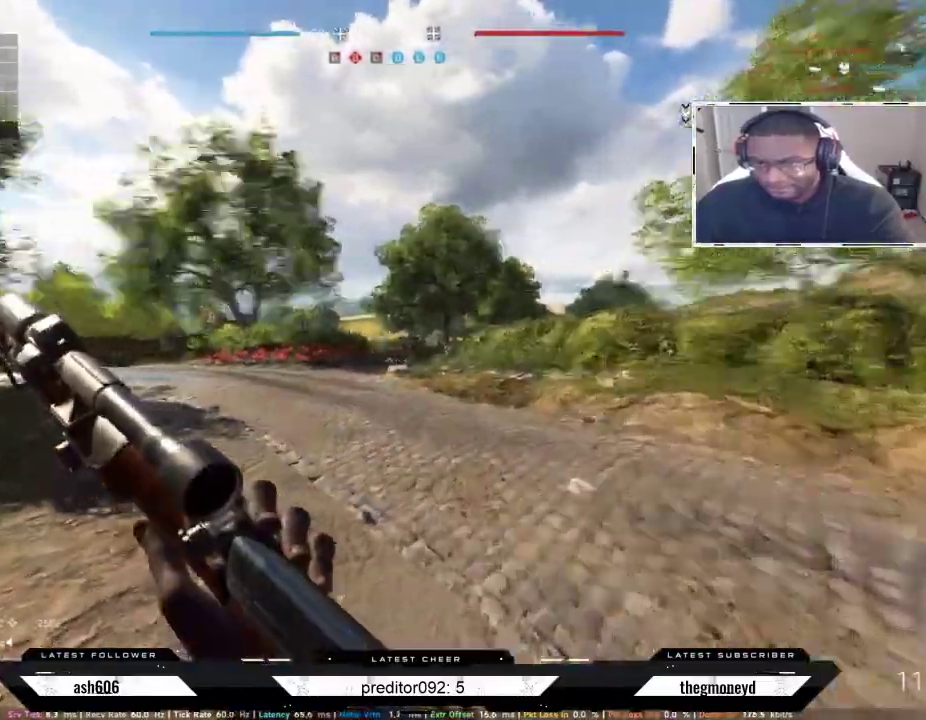
{"keys": ["d", "shift", "w"], "mouse": [], "events": []}
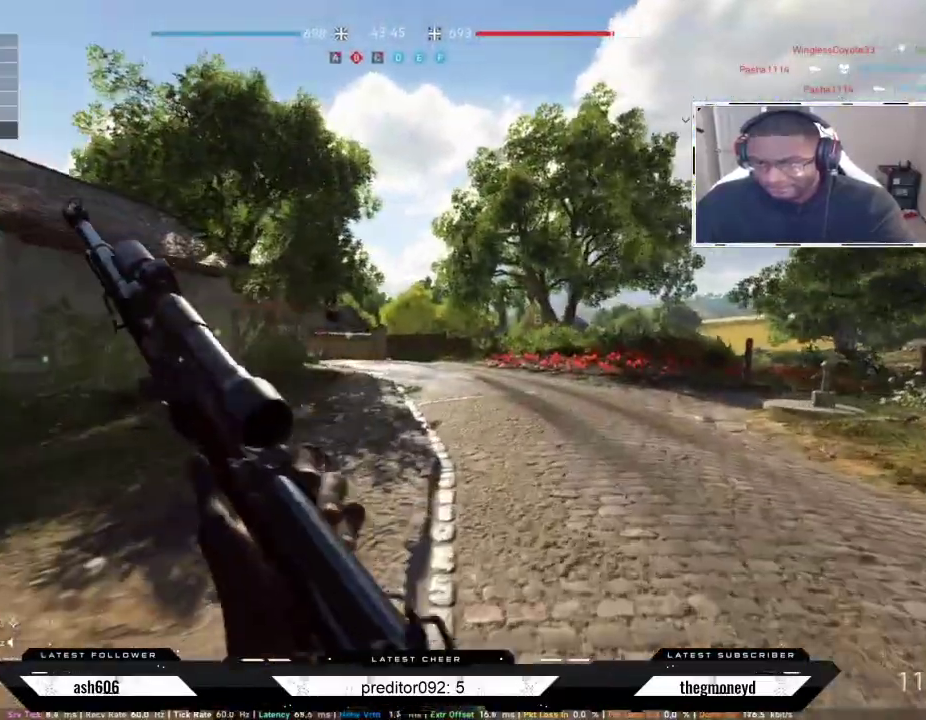
{"keys": ["d", "shift", "w"], "mouse": [], "events": []}
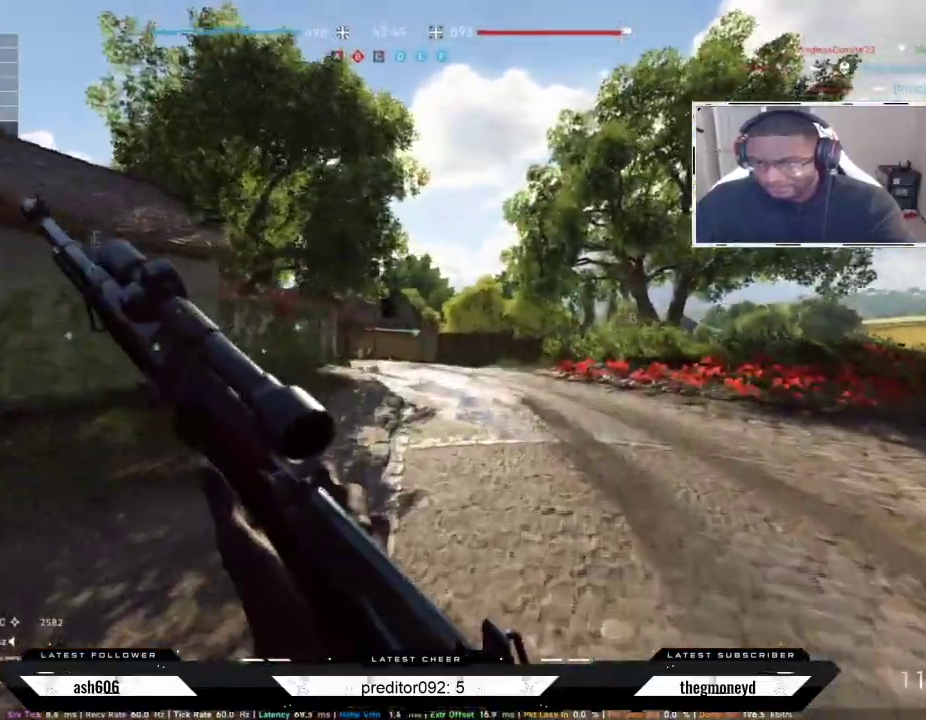
{"keys": ["d", "shift", "w"], "mouse": [], "events": []}
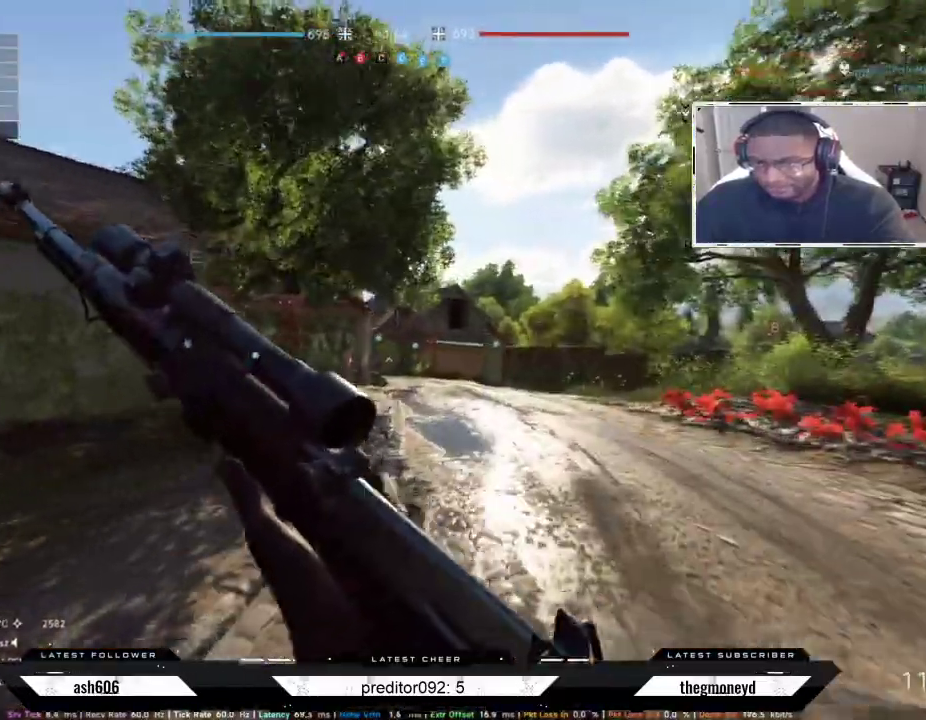
{"keys": ["d", "shift", "w"], "mouse": [], "events": [[167, "shift", "up"], [167, "w", "up"], [367, "shift", "down"], [367, "w", "down"]]}
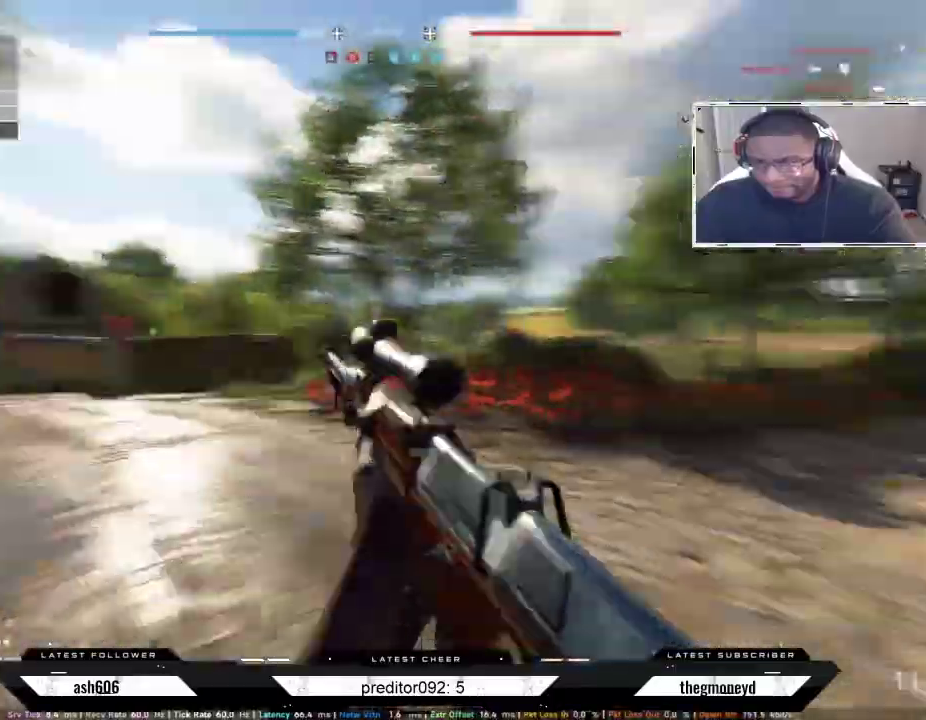
{"keys": ["d", "shift", "w"], "mouse": [], "events": []}
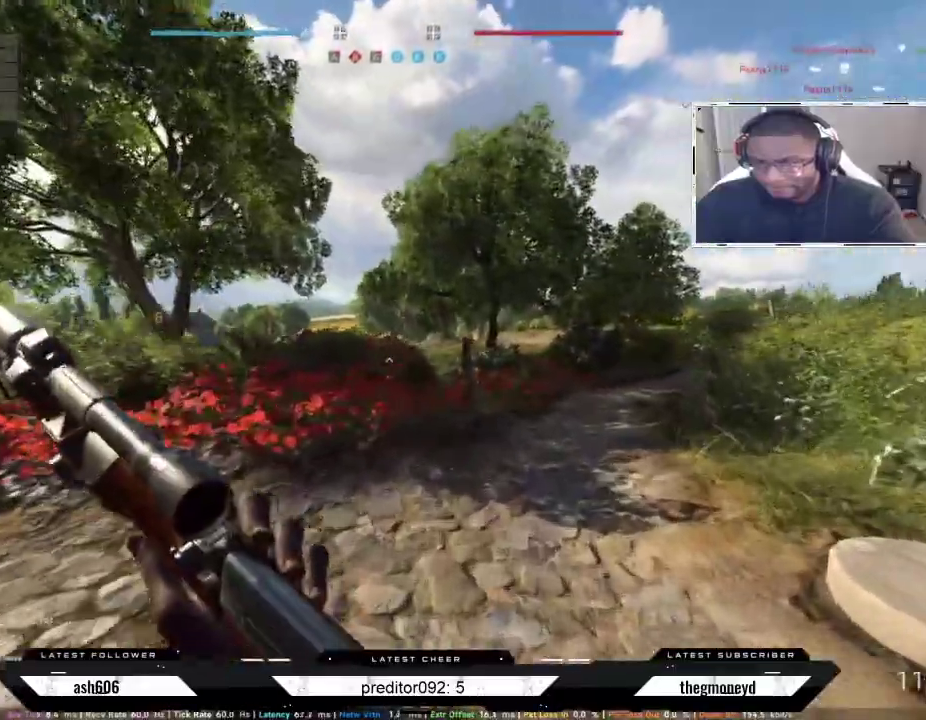
{"keys": ["shift", "w"], "mouse": [], "events": [[284, "d", "up"]]}
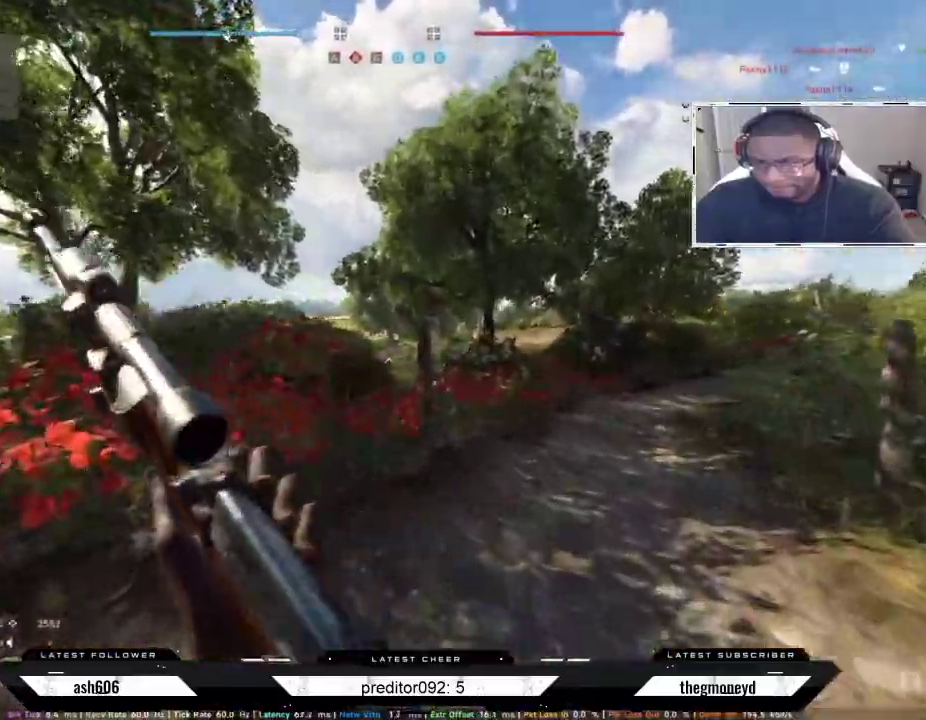
{"keys": ["d", "shift", "w"], "mouse": [], "events": [[183, "d", "down"]]}
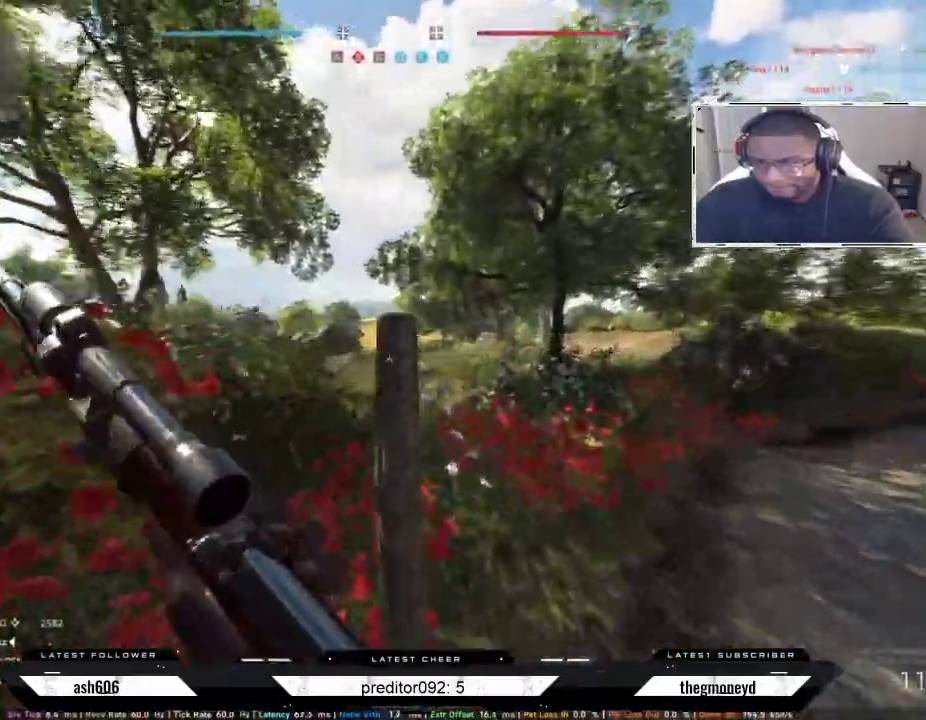
{"keys": ["d", "shift", "w"], "mouse": [], "events": []}
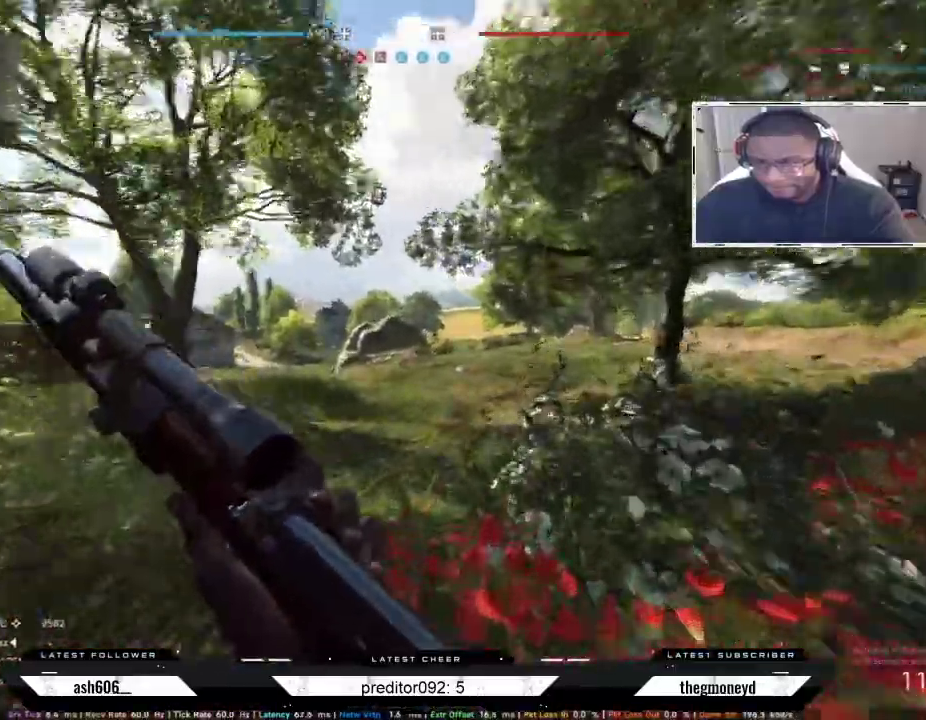
{"keys": ["d"], "mouse": [], "events": [[67, "shift", "up"], [67, "w", "up"]]}
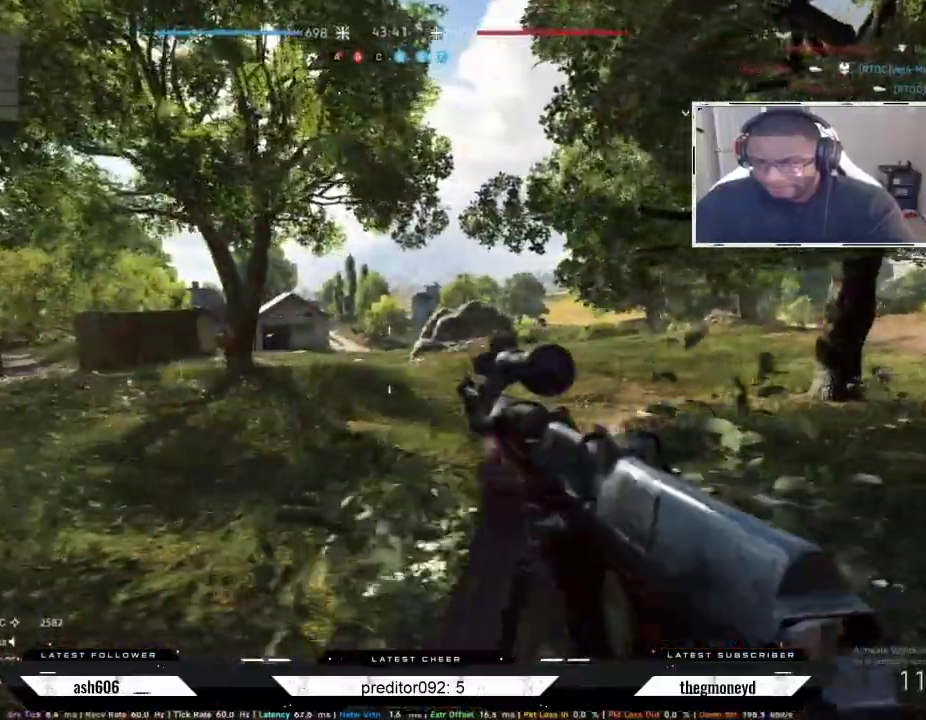
{"keys": ["d", "shift", "w"], "mouse": [], "events": [[384, "w", "down"], [418, "shift", "down"]]}
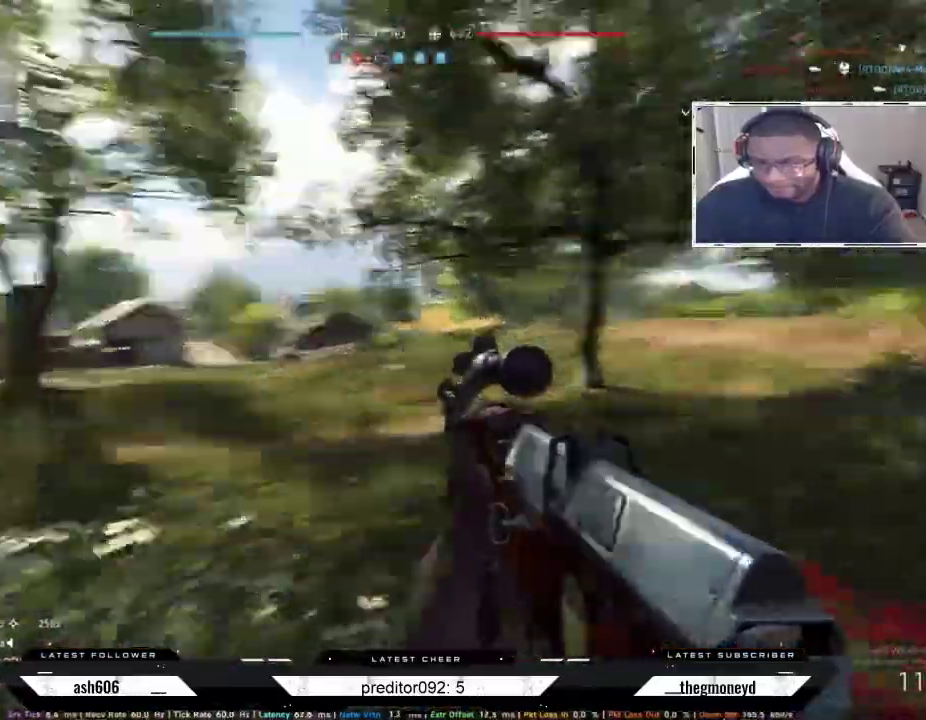
{"keys": ["d", "shift", "w"], "mouse": [], "events": []}
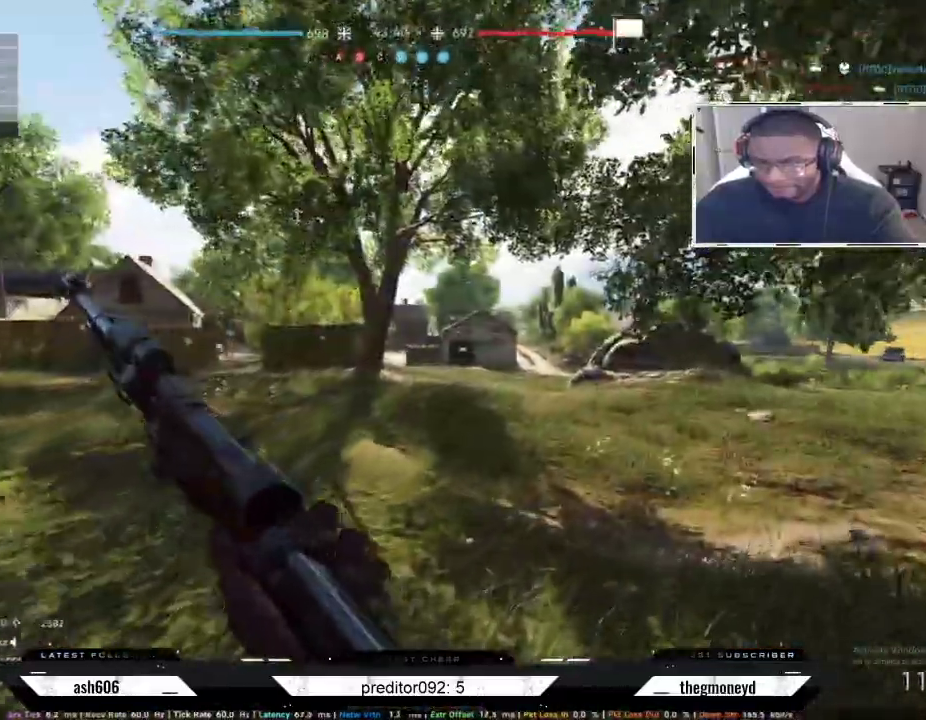
{"keys": ["d", "w"], "mouse": ["right"]}
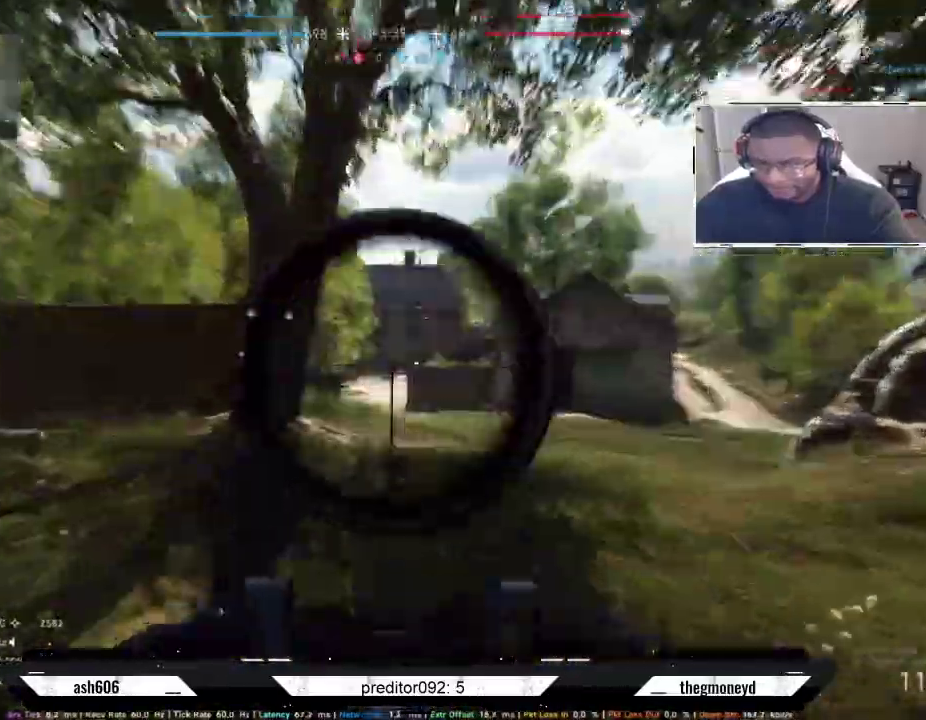
{"keys": ["w"], "mouse": ["right"], "events": [[133, "d", "up"]]}
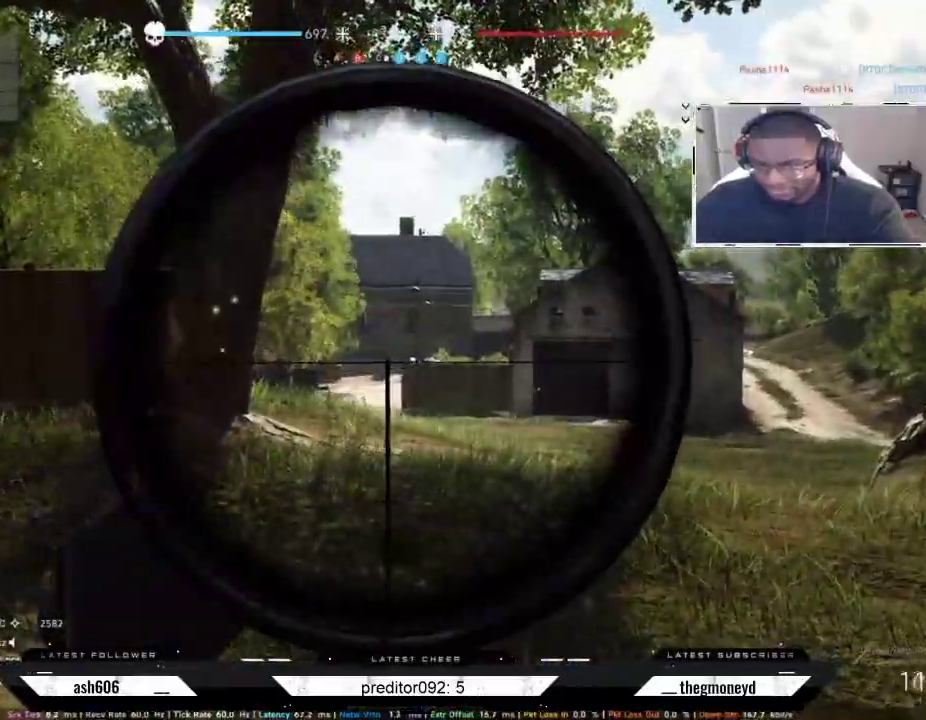
{"keys": ["a", "d"], "mouse": ["left", "right"], "events": [[51, "mouse_left", "down"], [67, "a", "down"], [134, "mouse_left", "up"], [134, "w", "up"], [201, "mouse_left", "down"], [251, "d", "down"], [267, "a", "up"], [284, "mouse_left", "up"], [317, "mouse_left", "down"], [367, "a", "down"], [418, "d", "up"], [418, "mouse_left", "up"], [468, "mouse_left", "down"], [501, "d", "down"]]}
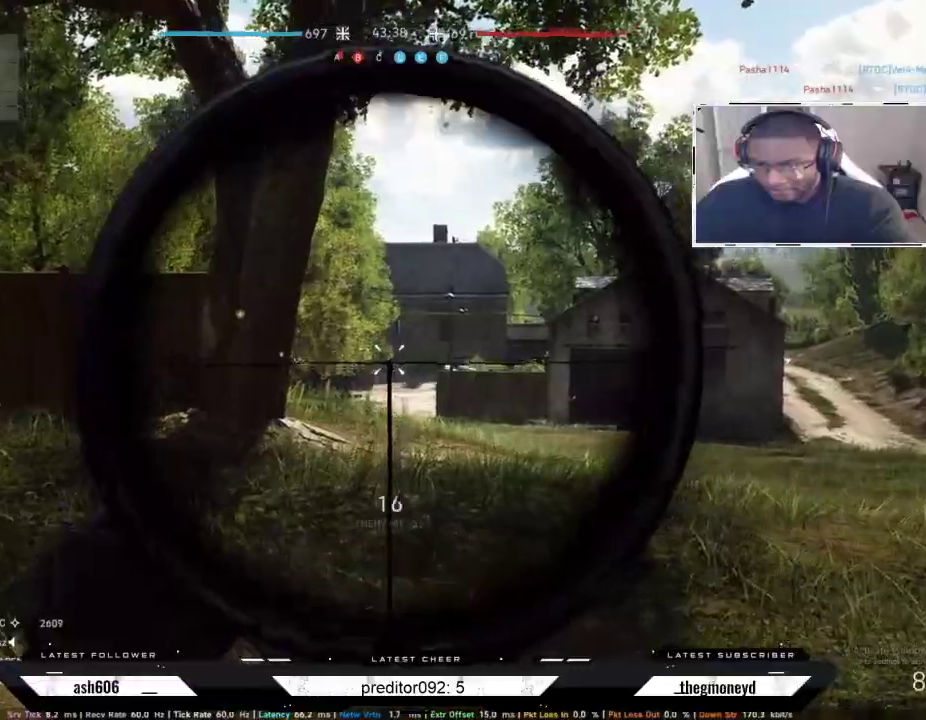
{"keys": ["a", "d"], "mouse": [], "events": [[50, "a", "up"], [67, "mouse_left", "up"], [100, "mouse_left", "down"], [167, "a", "down"], [200, "mouse_left", "up"], [234, "mouse_left", "down"], [250, "d", "up"], [334, "d", "down"], [384, "a", "up"], [417, "mouse_left", "up"], [450, "mouse_right", "up"], [467, "a", "down"]]}
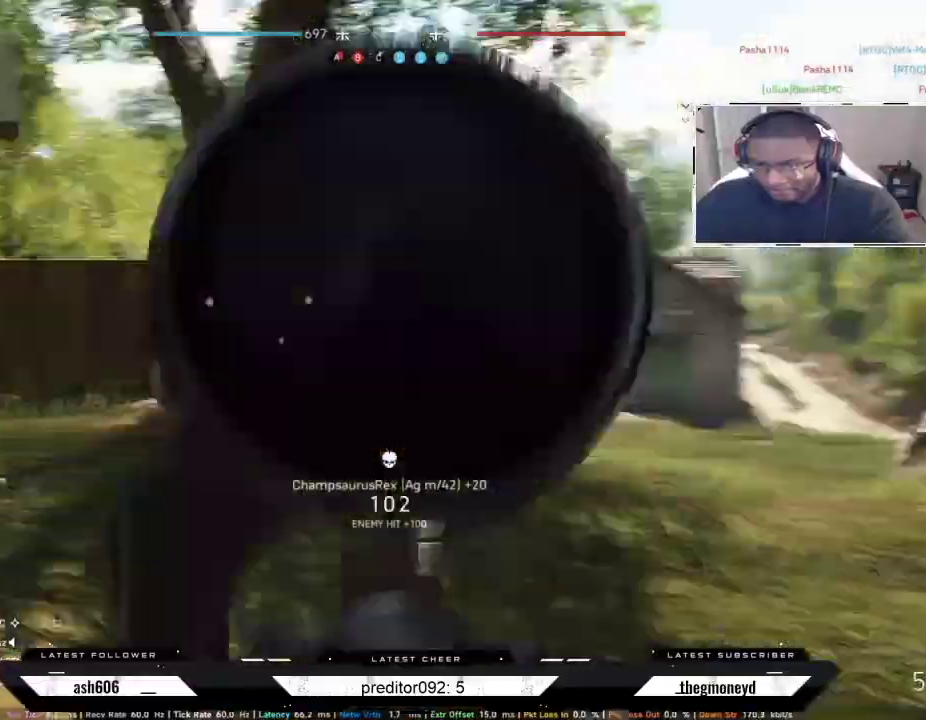
{"keys": ["d", "shift", "w"], "mouse": [], "events": [[17, "d", "up"], [17, "shift", "down"], [67, "r", "down"], [84, "w", "down"], [151, "a", "up"], [251, "r", "up"], [418, "d", "down"]]}
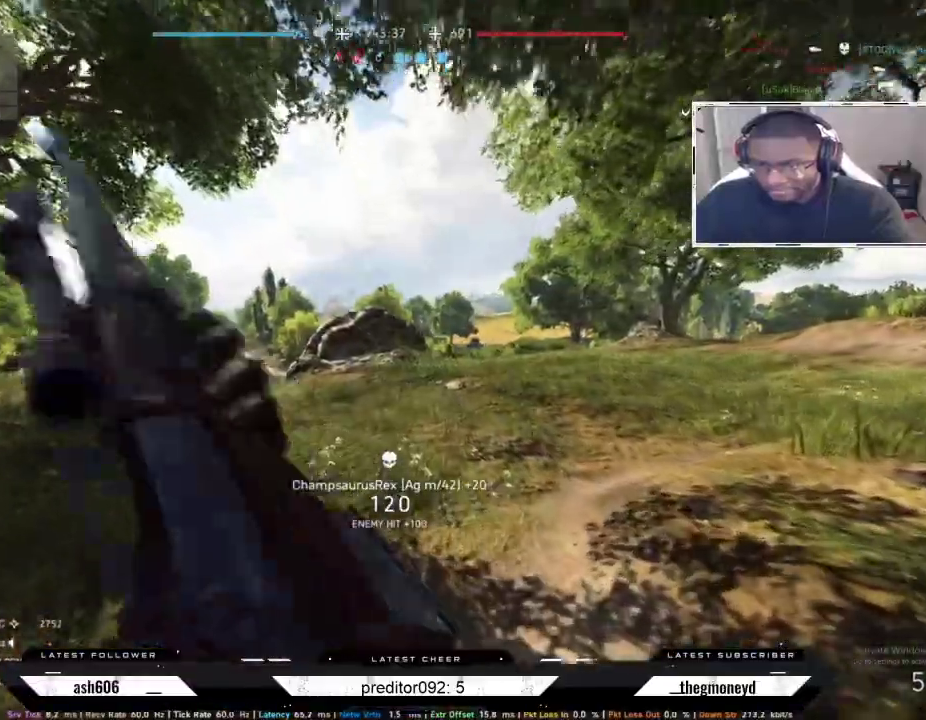
{"keys": ["d", "shift", "w"], "mouse": [], "events": [[200, "d", "up"], [367, "d", "down"]]}
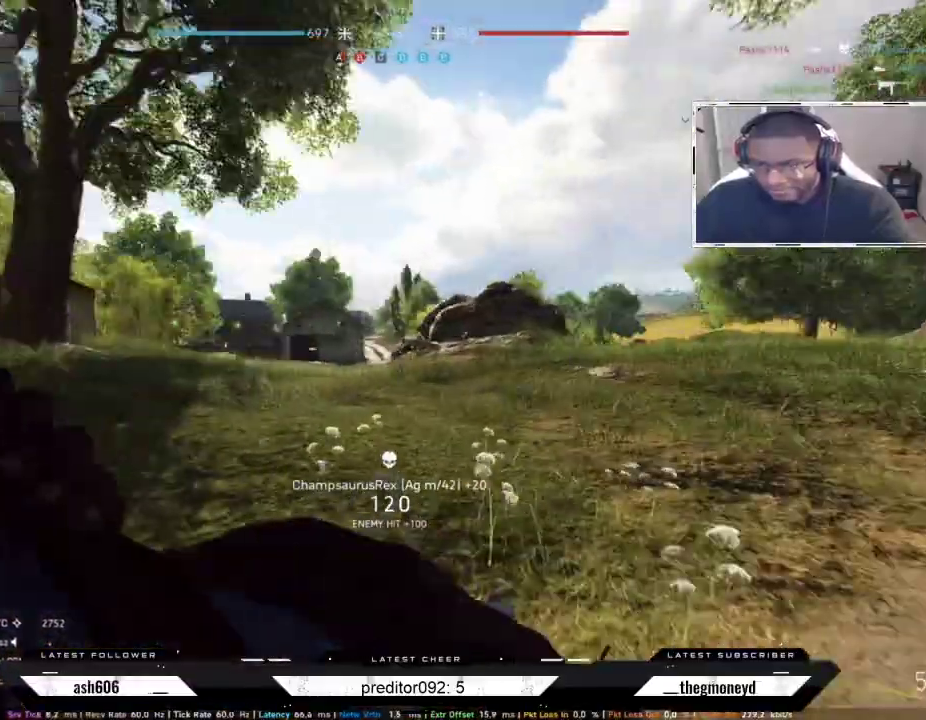
{"keys": ["a", "d", "shift", "w"], "mouse": [], "events": [[67, "a", "down"], [117, "d", "up"], [484, "d", "down"]]}
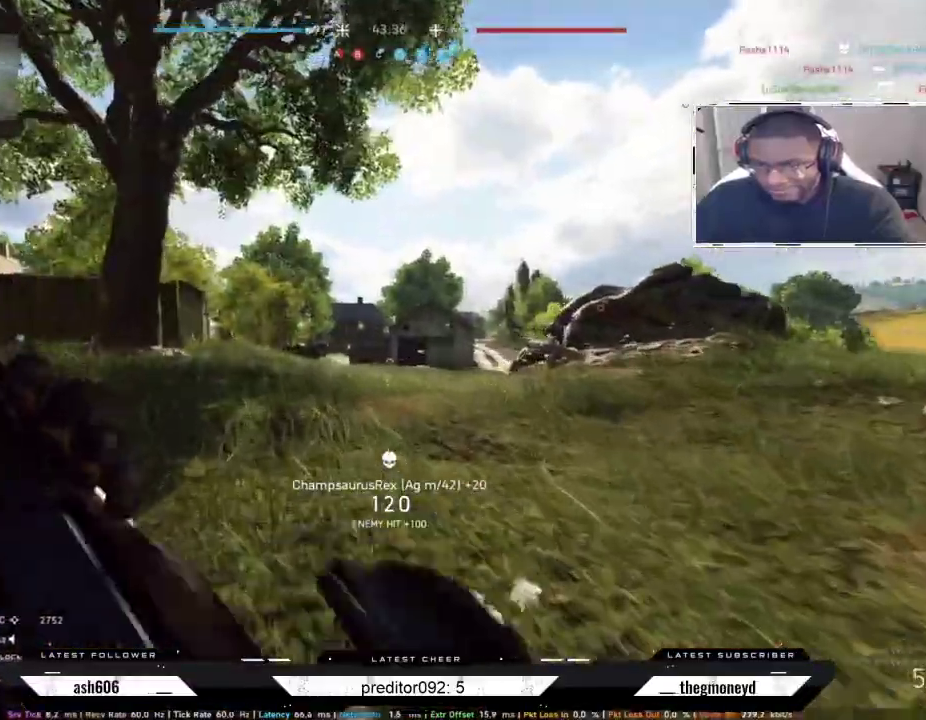
{"keys": ["shift", "w"], "mouse": [], "events": [[33, "a", "up"], [300, "d", "up"]]}